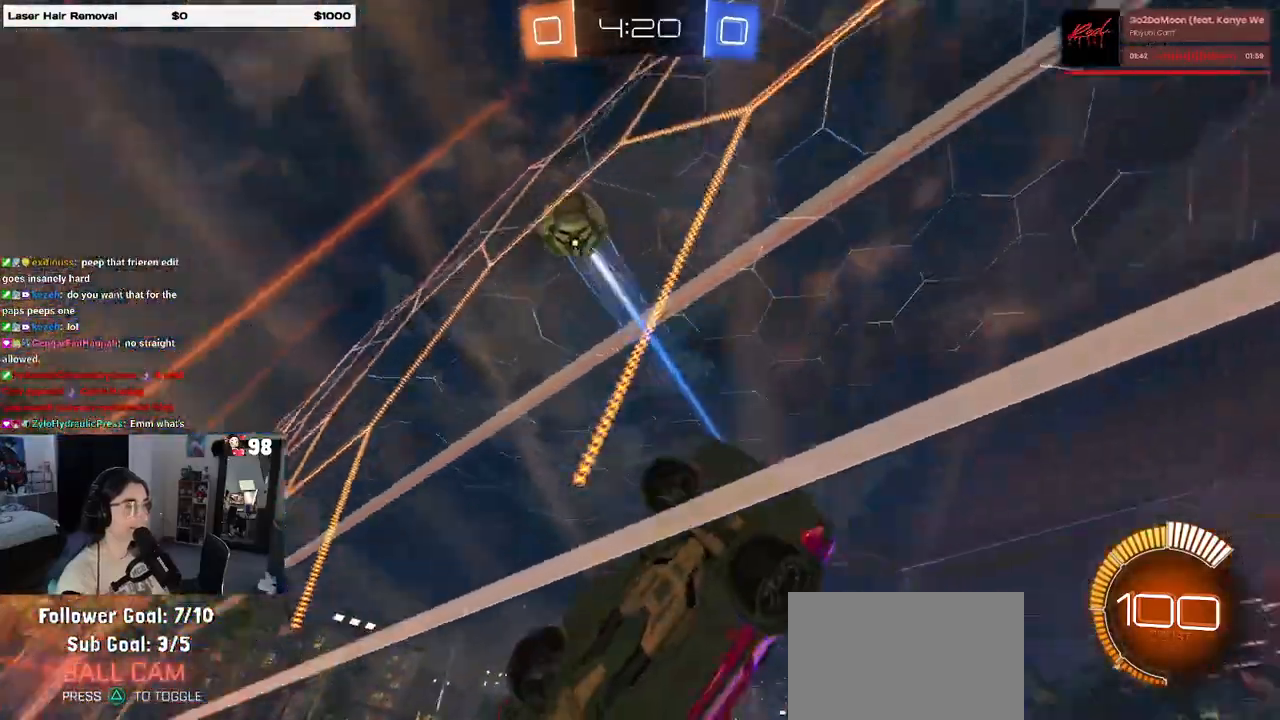
Gameplay with a controller (PlayStation layout); each line is a JSON object with the inputs held at the frame after it (dt_ms = milliseconds from this image to that frame). "events" lists button and stick changes between this image and that frame as [ms after this image, input, new state], when the widget could be followed in between.
{"dt_ms": 500, "buttons": ["R2"], "left_stick": "left", "right_stick": "center", "events": [[67, "SQUARE", "down"], [467, "SQUARE", "up"]]}
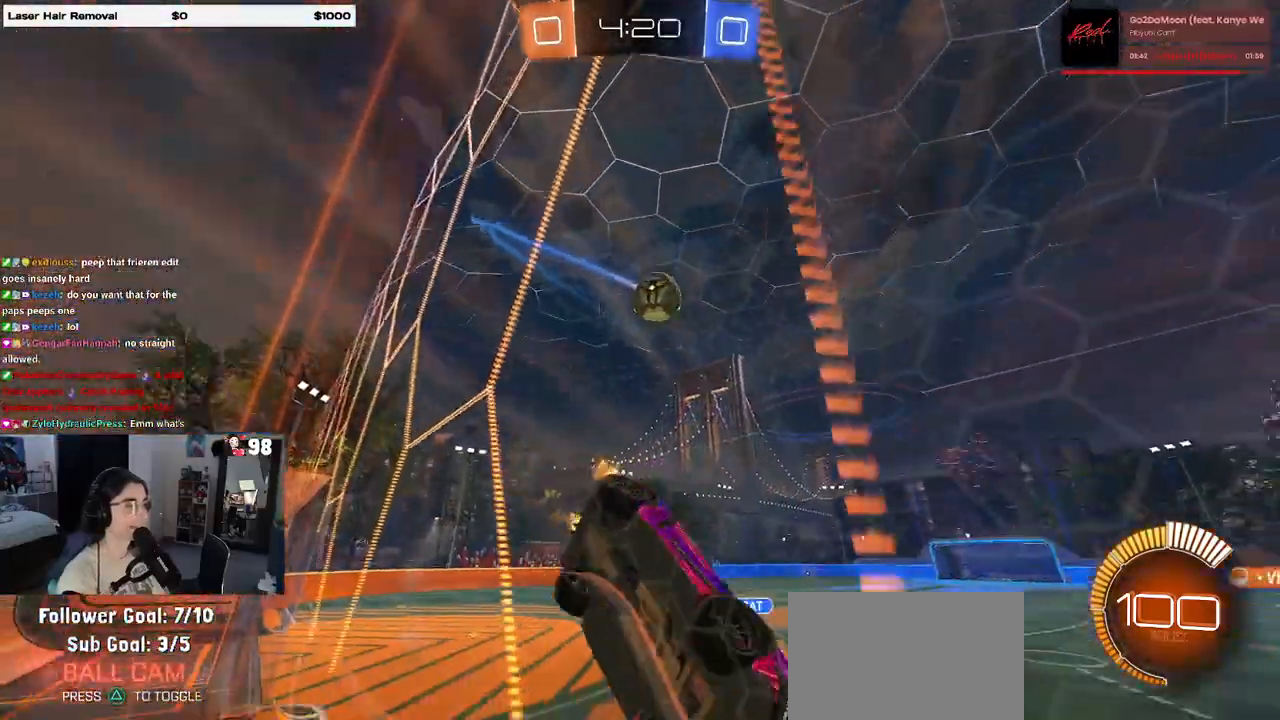
{"dt_ms": 500, "buttons": ["R2"], "left_stick": "left", "right_stick": "center", "events": []}
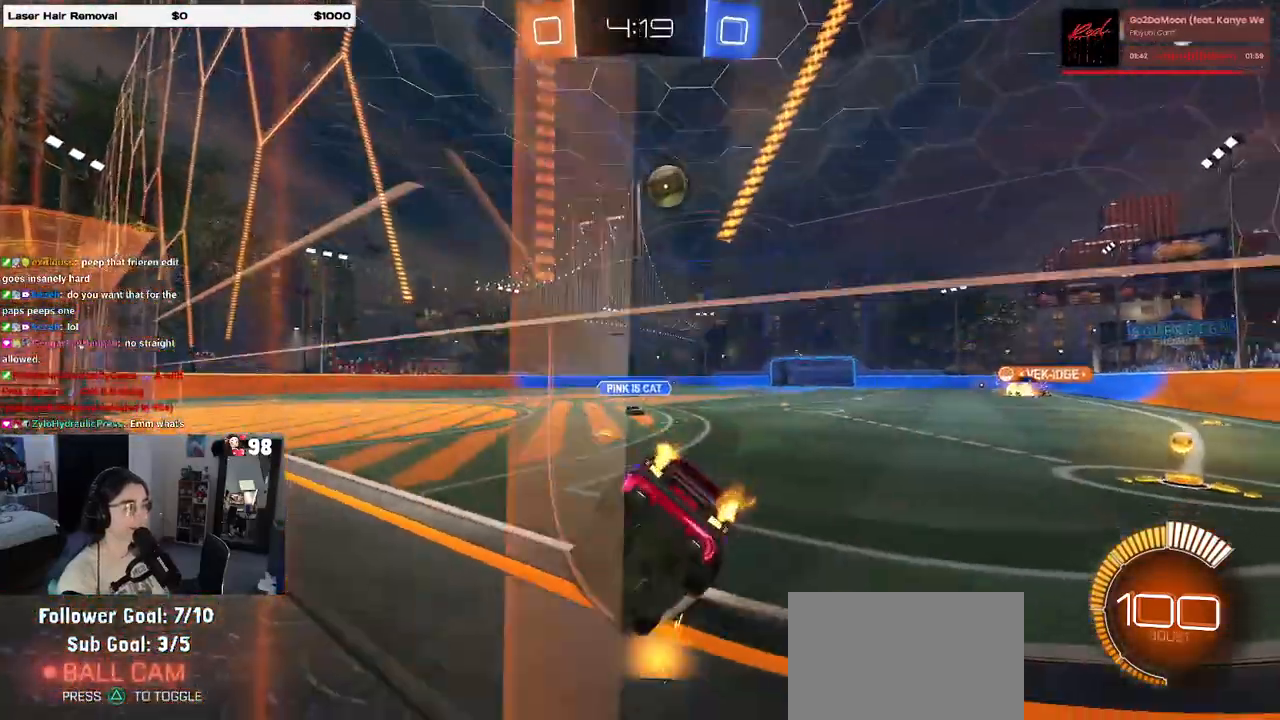
{"dt_ms": 1000, "buttons": ["R1", "R2"], "left_stick": "right", "right_stick": "center"}
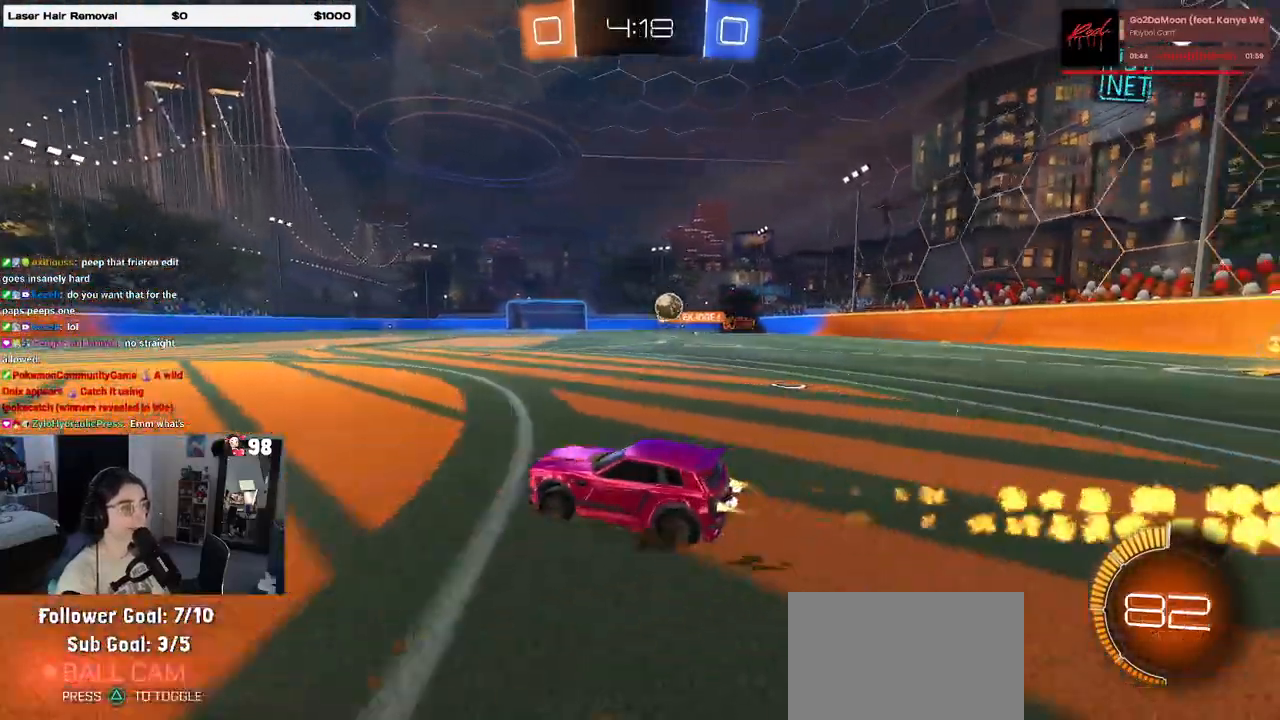
{"dt_ms": 500, "buttons": ["R1", "R2"], "left_stick": "right", "right_stick": "center", "events": []}
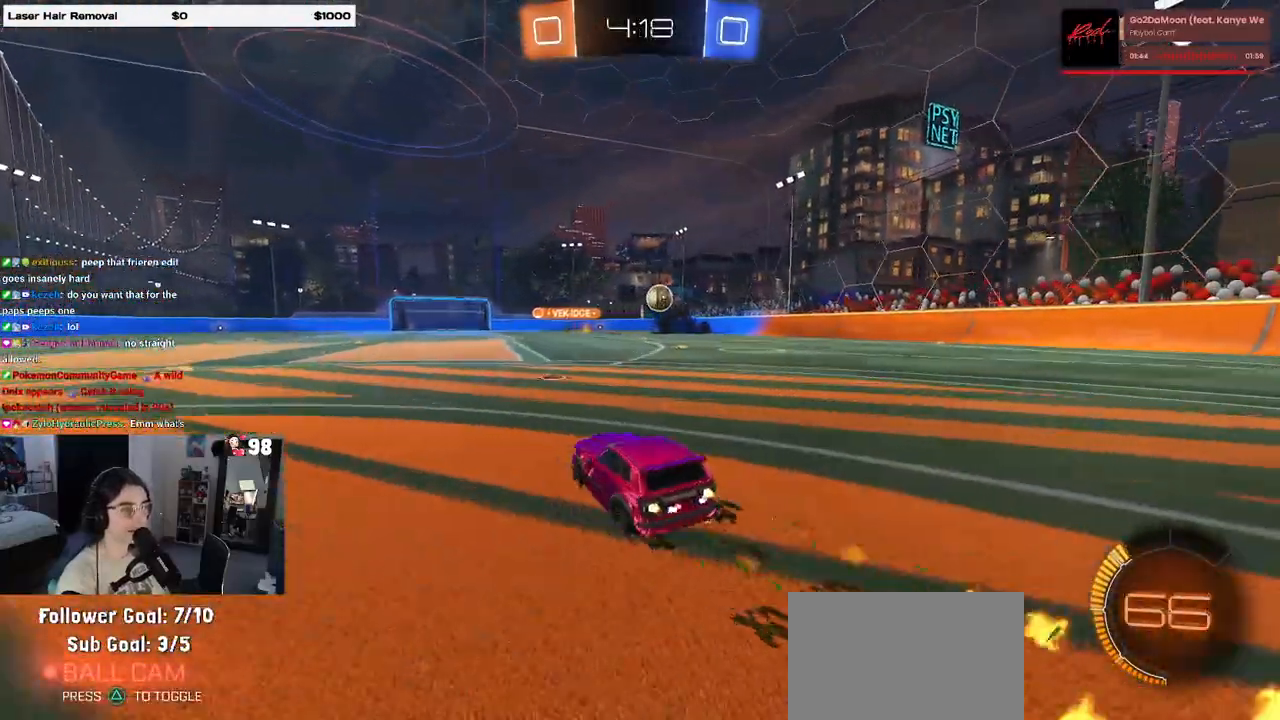
{"dt_ms": 500, "buttons": ["R2"], "left_stick": "center", "right_stick": "center", "events": [[400, "R1", "up"], [450, "left_stick", "center"]]}
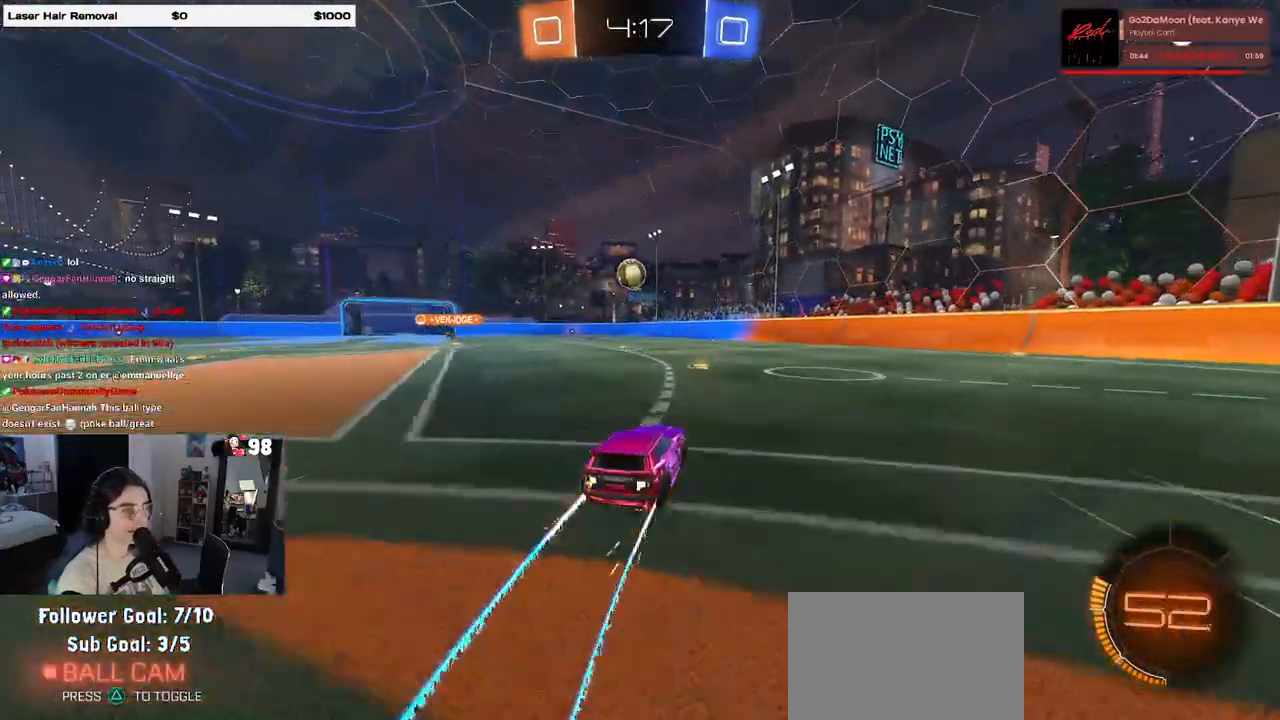
{"dt_ms": 500, "buttons": ["R2"], "left_stick": "center", "right_stick": "center", "events": [[67, "TRIANGLE", "down"], [167, "TRIANGLE", "up"], [233, "left_stick", "left"], [500, "left_stick", "center"]]}
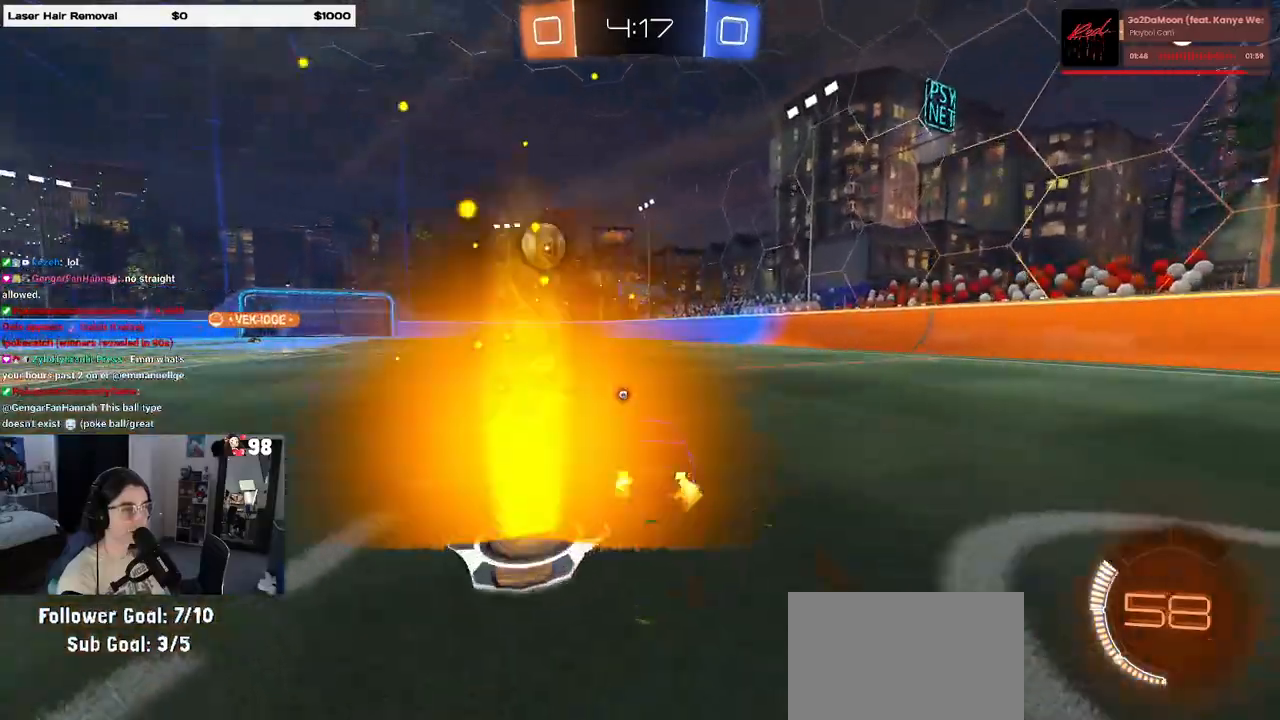
{"dt_ms": 500, "buttons": ["R1", "R2"], "left_stick": "center", "right_stick": "center", "events": [[400, "R1", "down"]]}
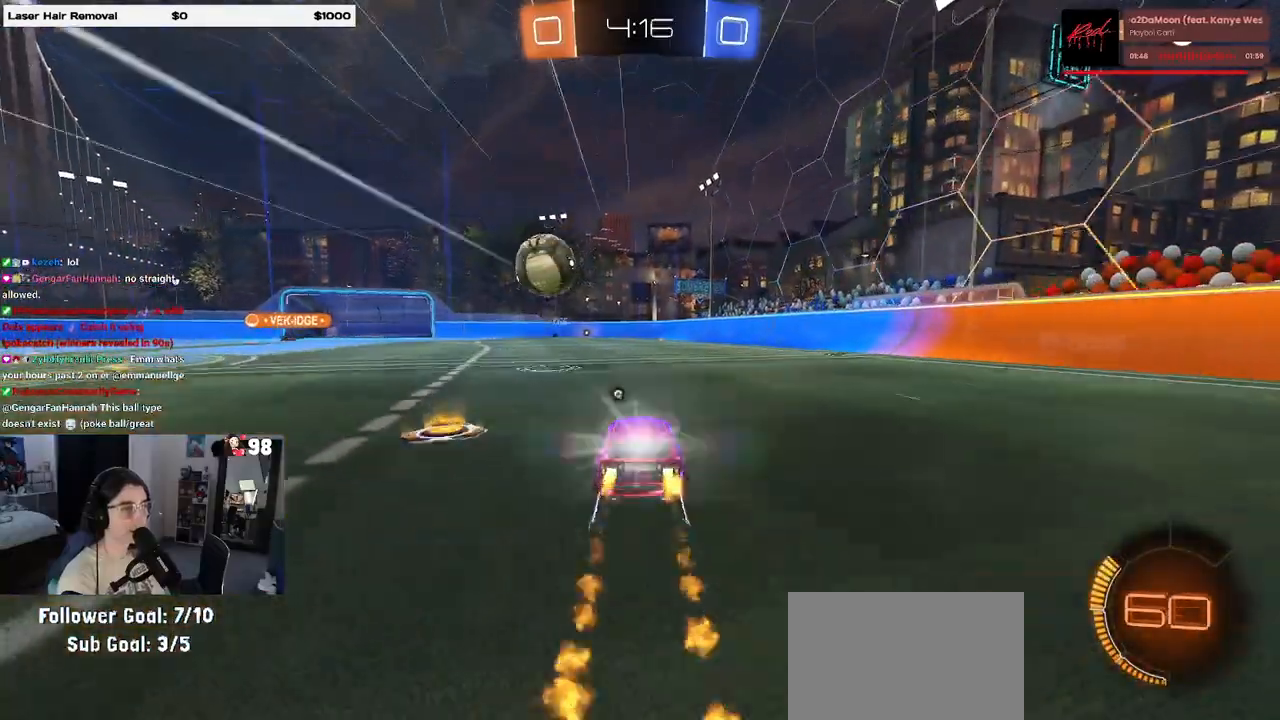
{"dt_ms": 500, "buttons": ["R2"], "left_stick": "up-left", "right_stick": "center", "events": [[100, "R1", "up"], [250, "left_stick", "left"], [383, "CROSS", "down"], [383, "left_stick", "down"], [500, "CROSS", "up"], [500, "left_stick", "up-left"]]}
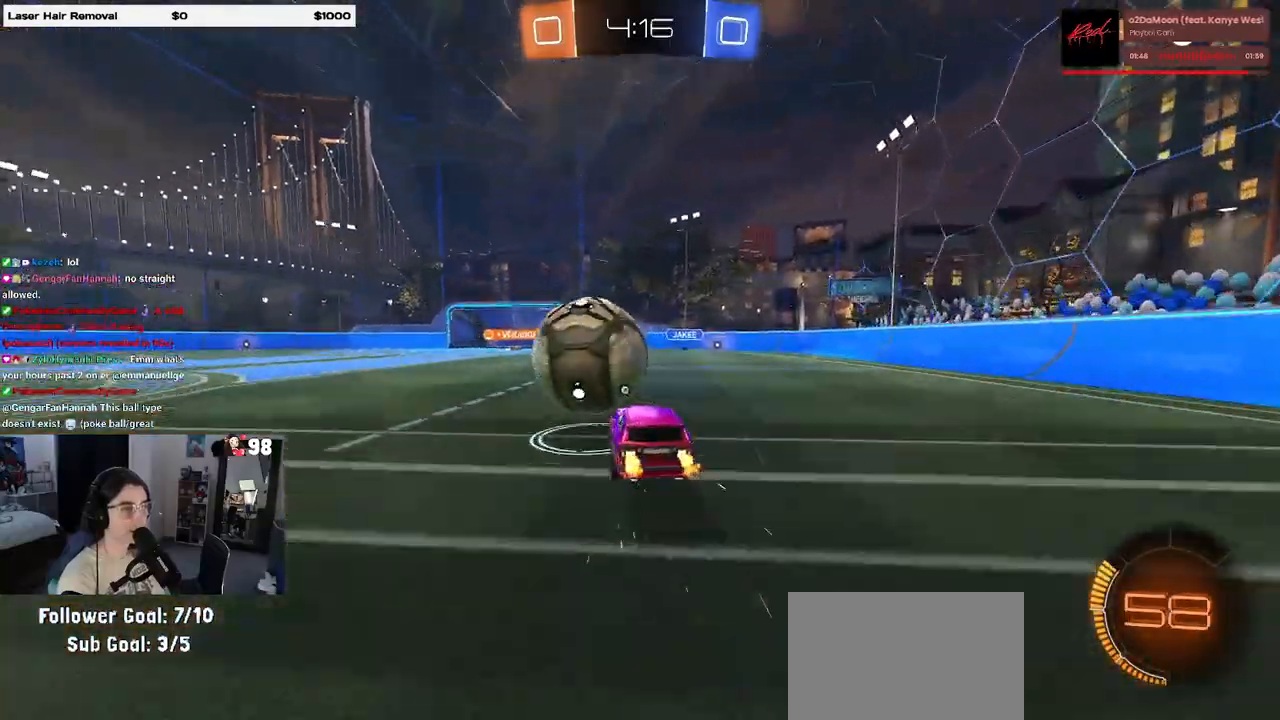
{"dt_ms": 500, "buttons": ["SQUARE", "R2"], "left_stick": "down-left", "right_stick": "center", "events": [[67, "CROSS", "down"], [117, "left_stick", "down-left"], [183, "CROSS", "up"], [400, "SQUARE", "down"]]}
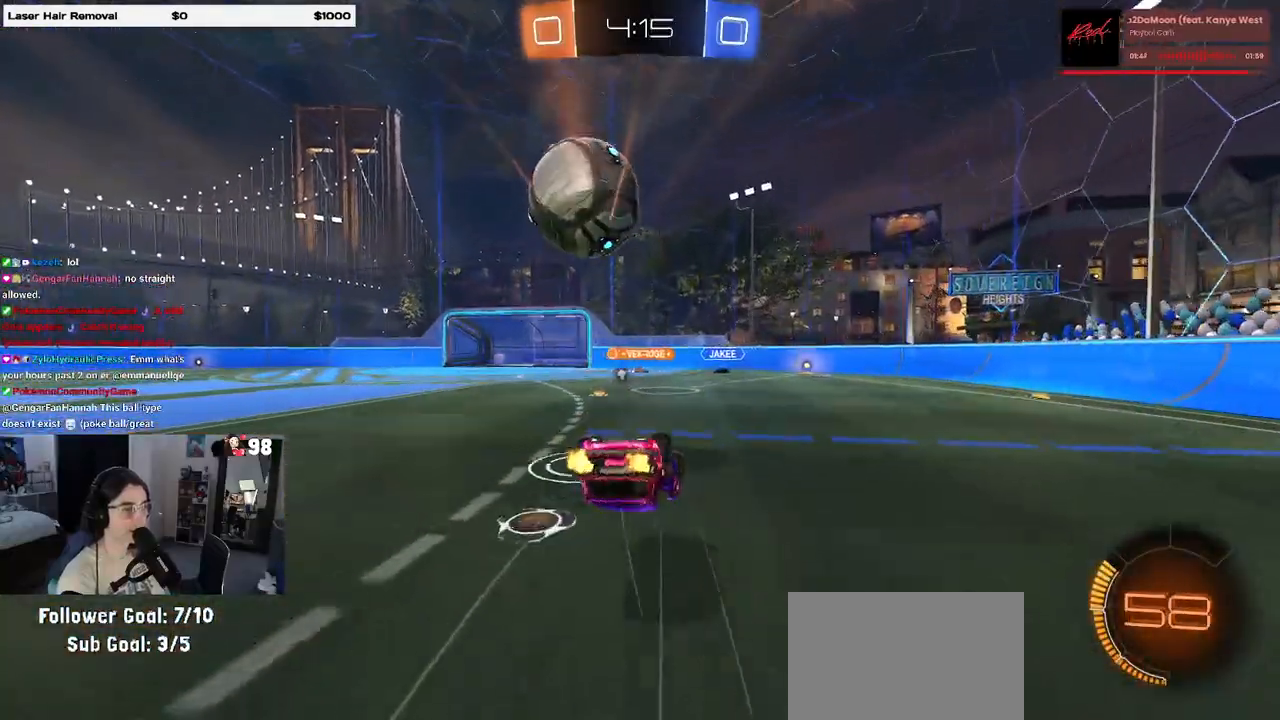
{"dt_ms": 500, "buttons": ["R2"], "left_stick": "center", "right_stick": "center", "events": [[383, "SQUARE", "up"], [400, "left_stick", "center"]]}
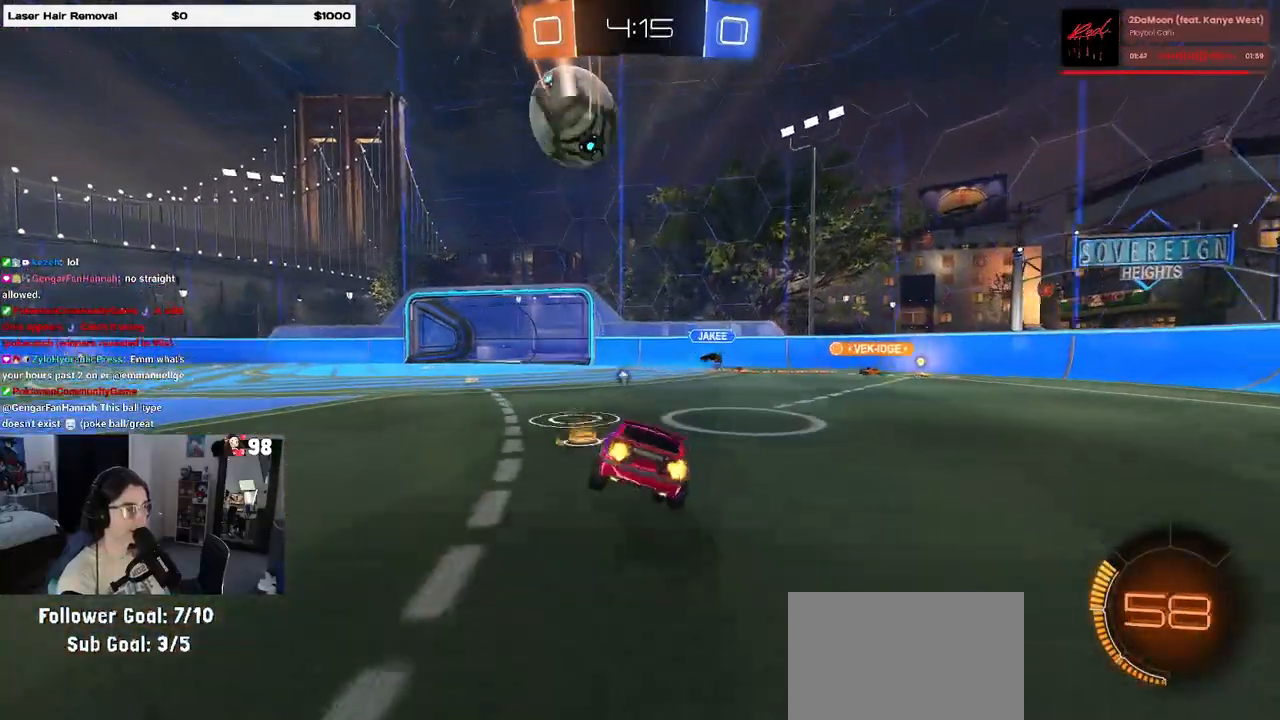
{"dt_ms": 500, "buttons": ["R2"], "left_stick": "left", "right_stick": "center", "events": [[133, "left_stick", "left"], [167, "TRIANGLE", "down"], [317, "TRIANGLE", "up"]]}
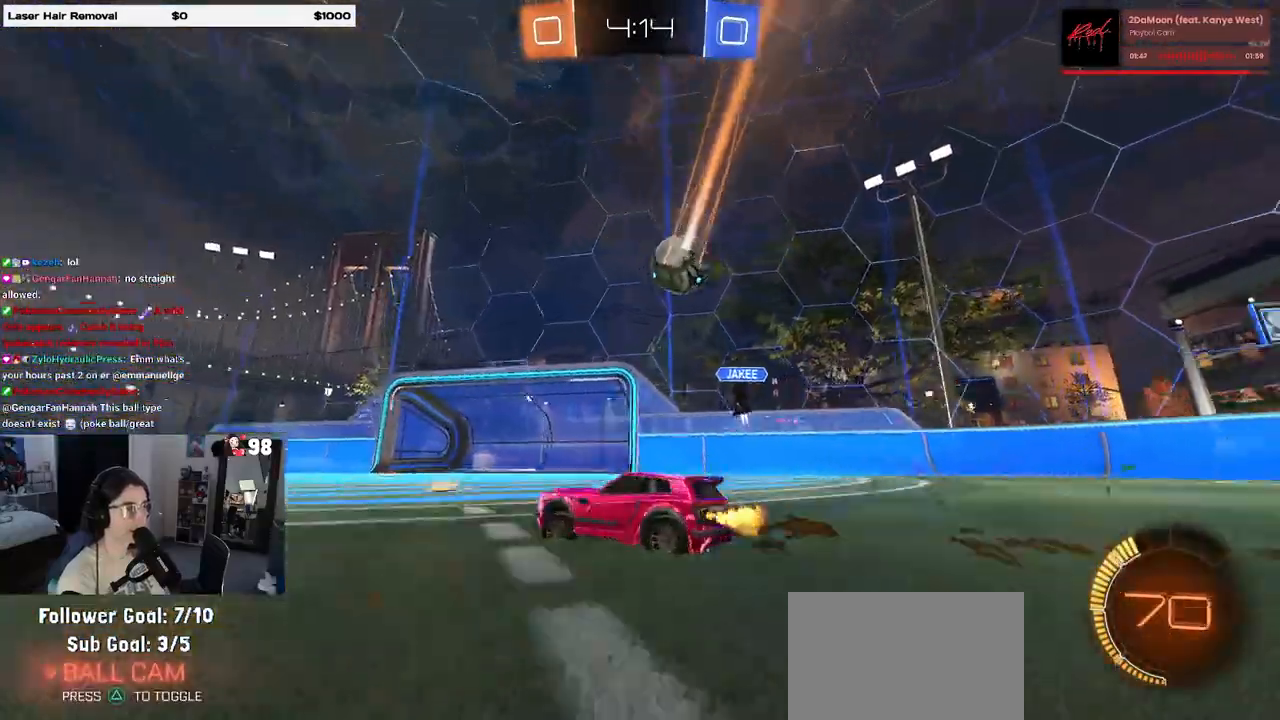
{"dt_ms": 500, "buttons": ["R2"], "left_stick": "center", "right_stick": "center", "events": [[433, "left_stick", "center"]]}
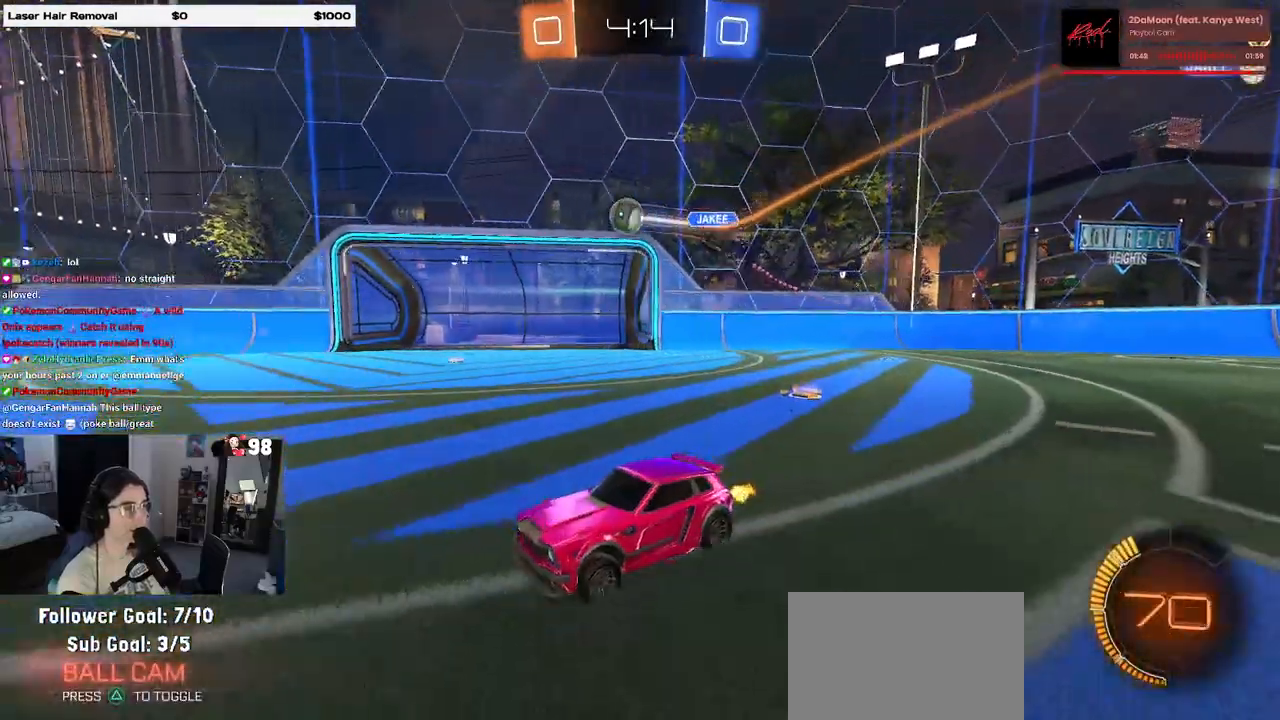
{"dt_ms": 500, "buttons": ["R1", "R2"], "left_stick": "right", "right_stick": "center", "events": [[300, "R1", "down"], [417, "left_stick", "right"]]}
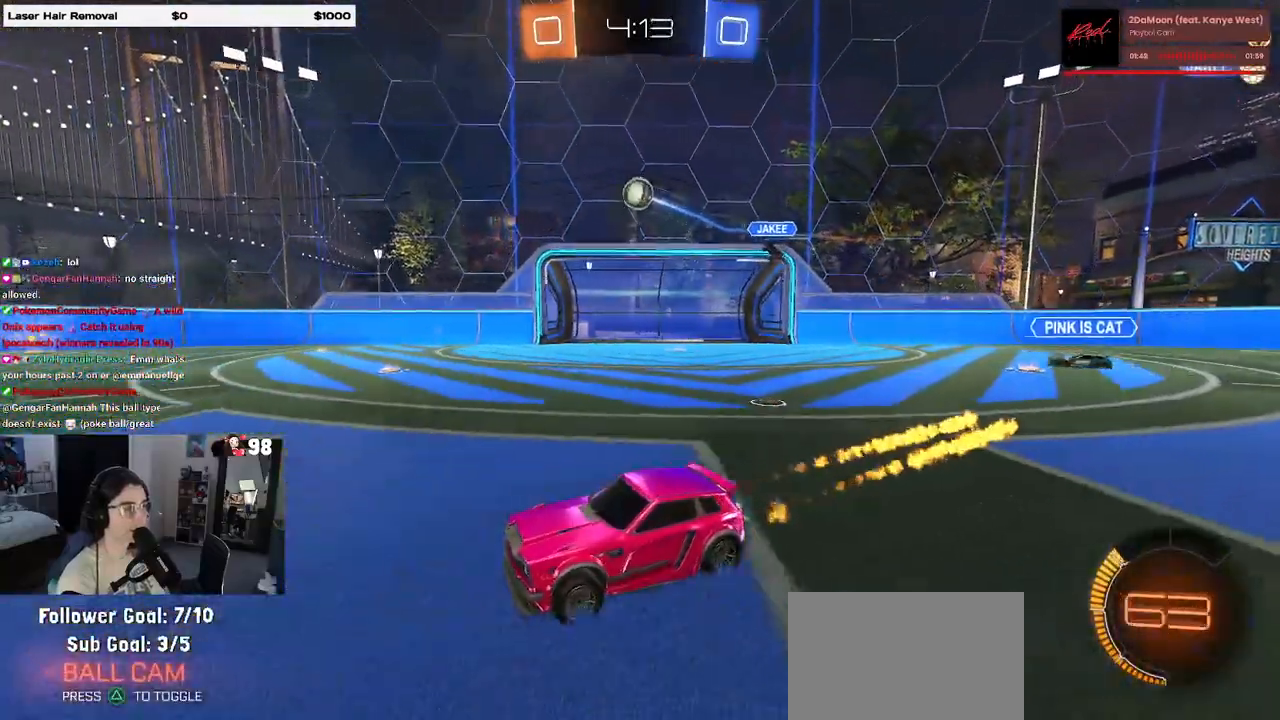
{"dt_ms": 500, "buttons": ["R2"], "left_stick": "center", "right_stick": "center", "events": [[17, "left_stick", "center"], [100, "left_stick", "left"], [250, "R1", "up"], [333, "left_stick", "center"]]}
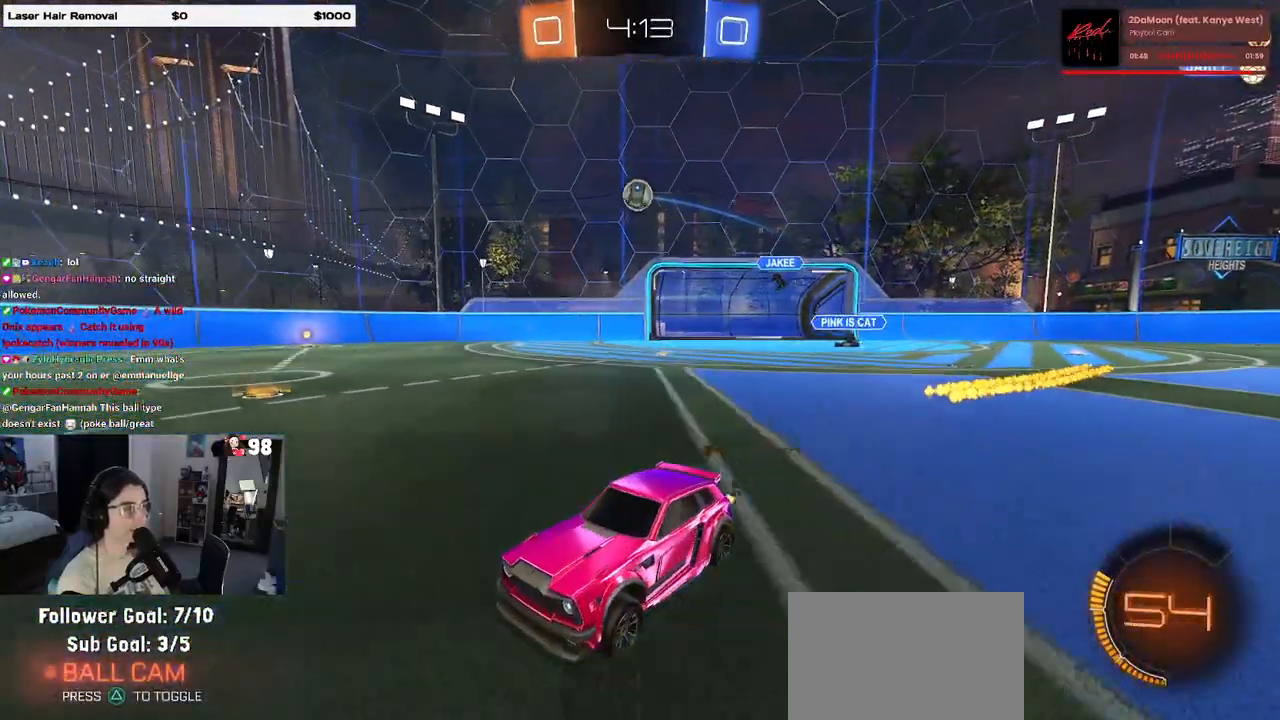
{"dt_ms": 500, "buttons": ["R2"], "left_stick": "right", "right_stick": "center", "events": [[50, "left_stick", "right"], [67, "SQUARE", "down"], [133, "SQUARE", "up"]]}
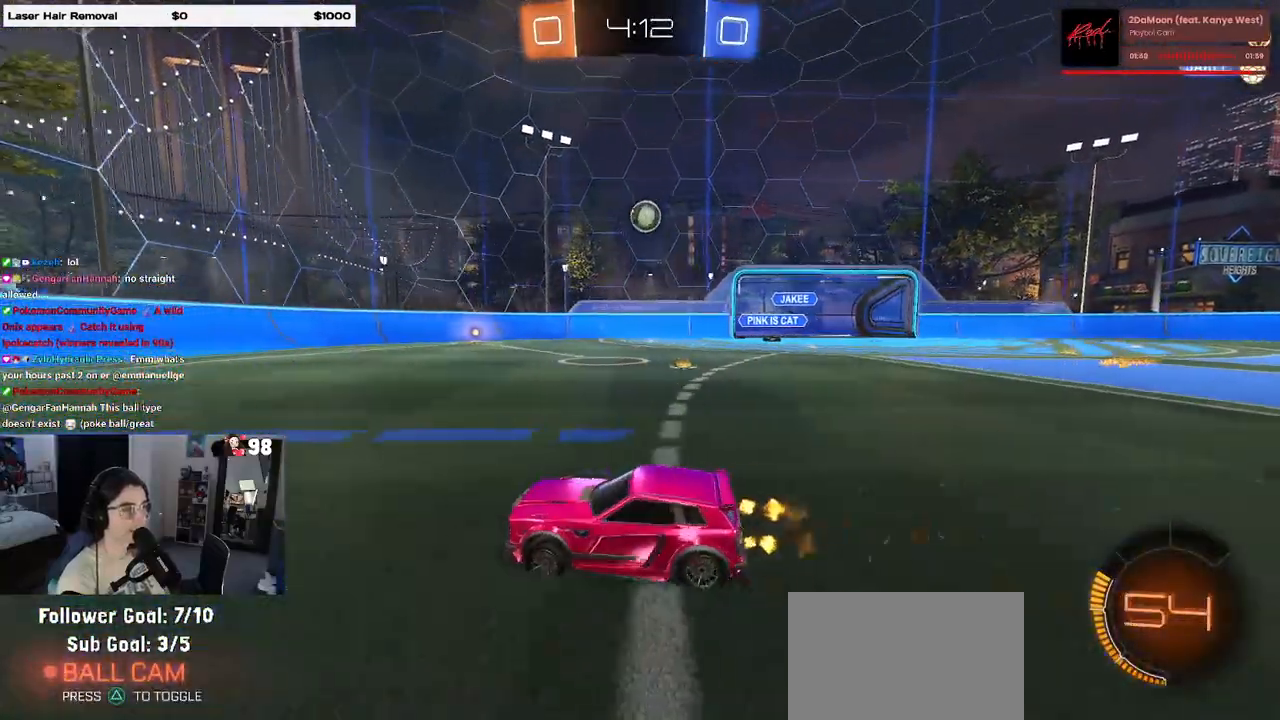
{"dt_ms": 500, "buttons": ["R1", "R2"], "left_stick": "center", "right_stick": "center", "events": [[333, "left_stick", "center"], [450, "R1", "down"]]}
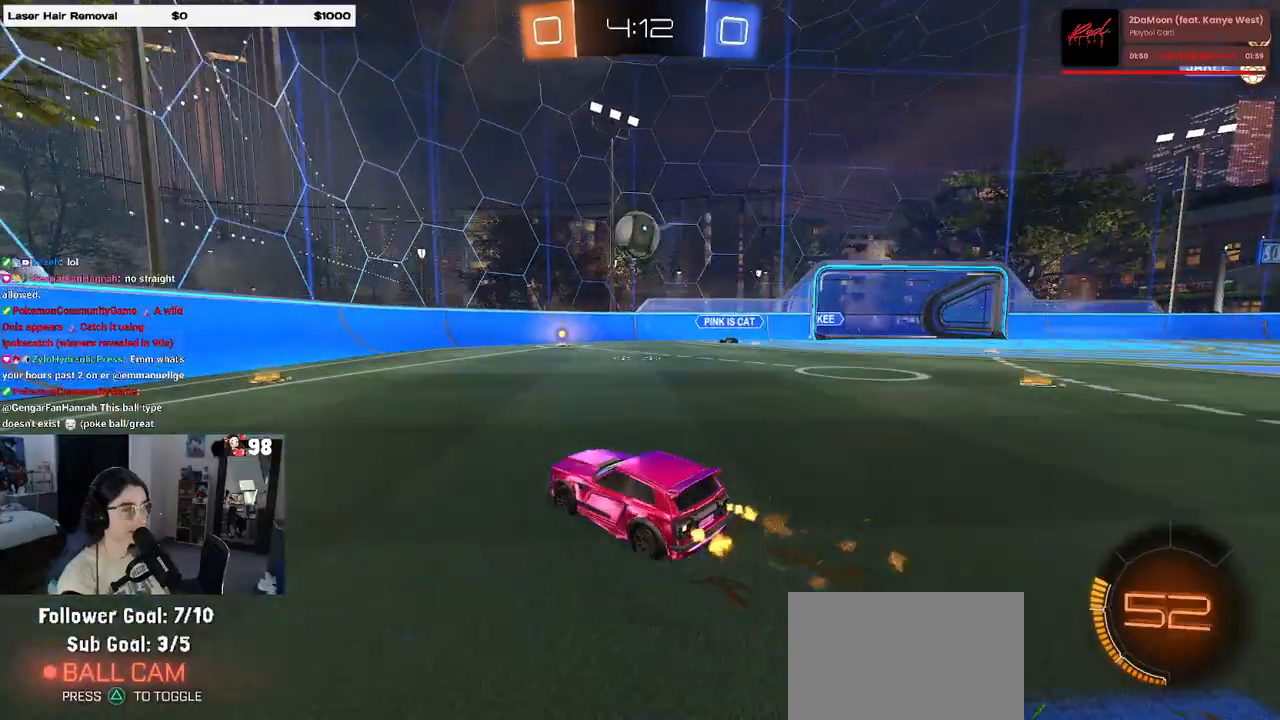
{"dt_ms": 500, "buttons": ["CROSS", "R1", "R2"], "left_stick": "right", "right_stick": "center", "events": [[50, "left_stick", "right"], [250, "left_stick", "left"], [383, "left_stick", "center"], [433, "left_stick", "right"], [483, "CROSS", "down"]]}
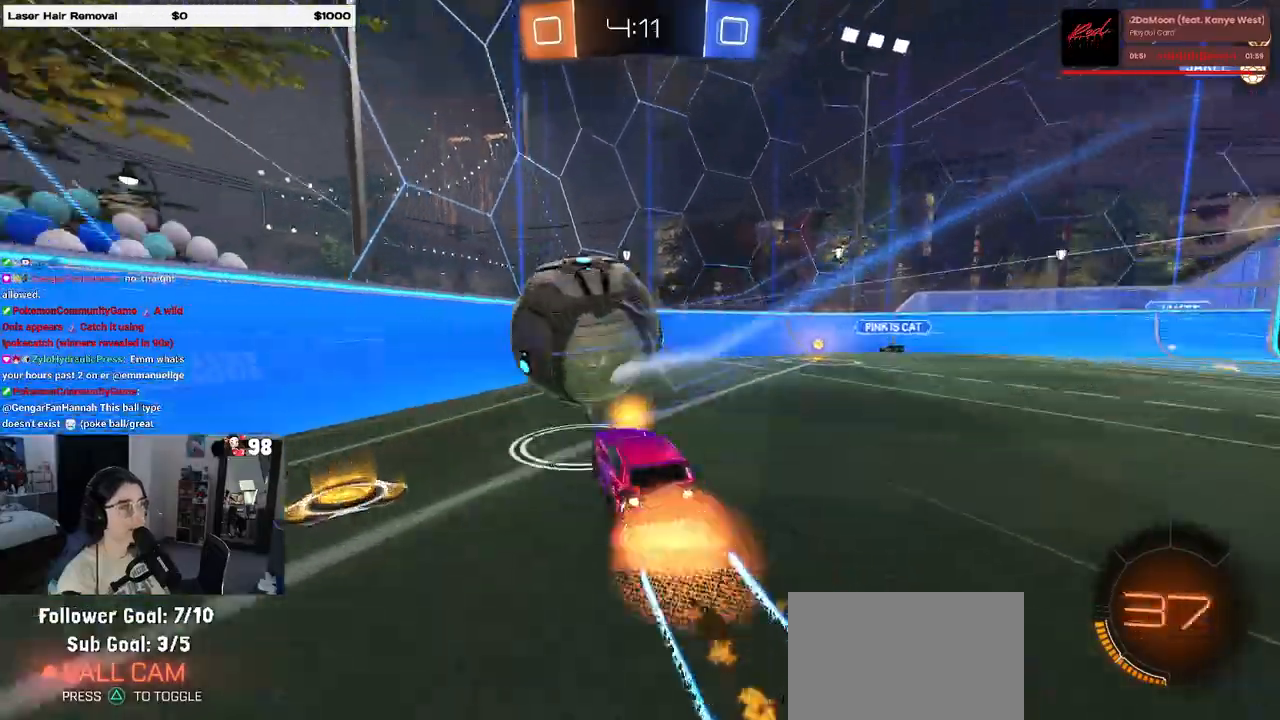
{"dt_ms": 500, "buttons": ["R2"], "left_stick": "right", "right_stick": "center", "events": [[67, "SQUARE", "down"], [117, "CROSS", "up"], [233, "R1", "up"], [250, "SQUARE", "up"]]}
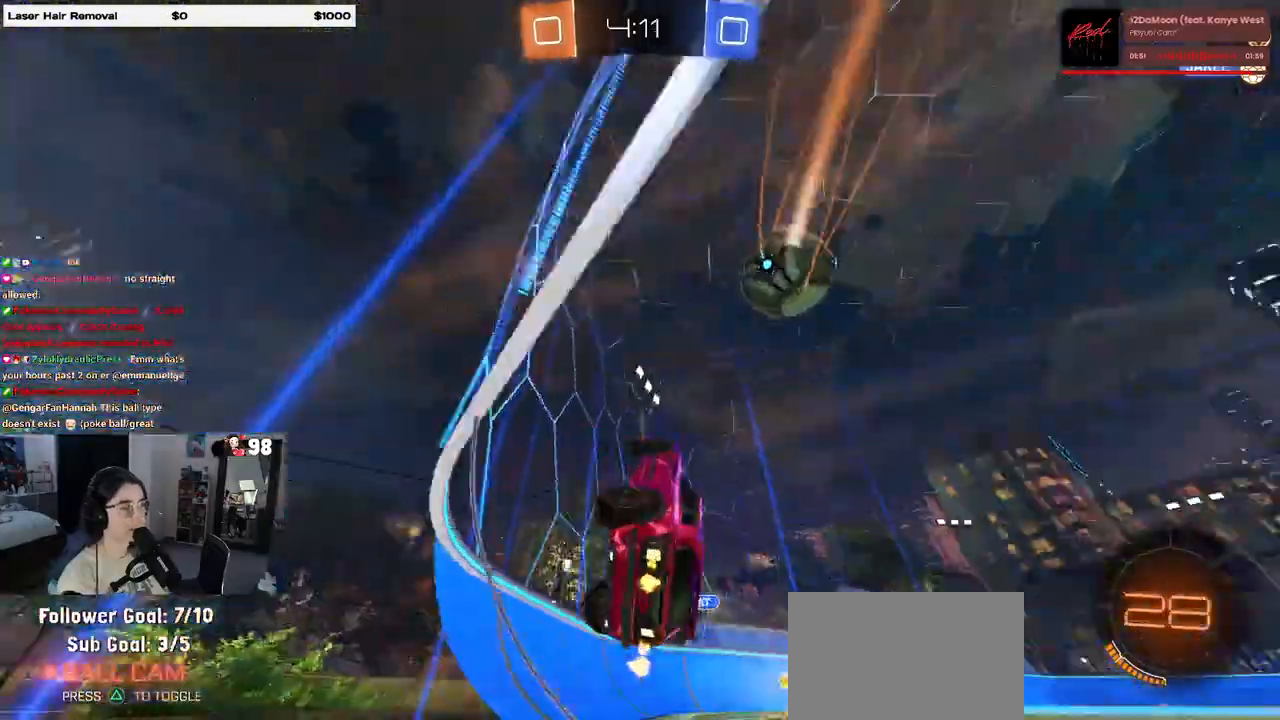
{"dt_ms": 500, "buttons": ["SQUARE", "R2"], "left_stick": "right", "right_stick": "center", "events": [[450, "SQUARE", "down"]]}
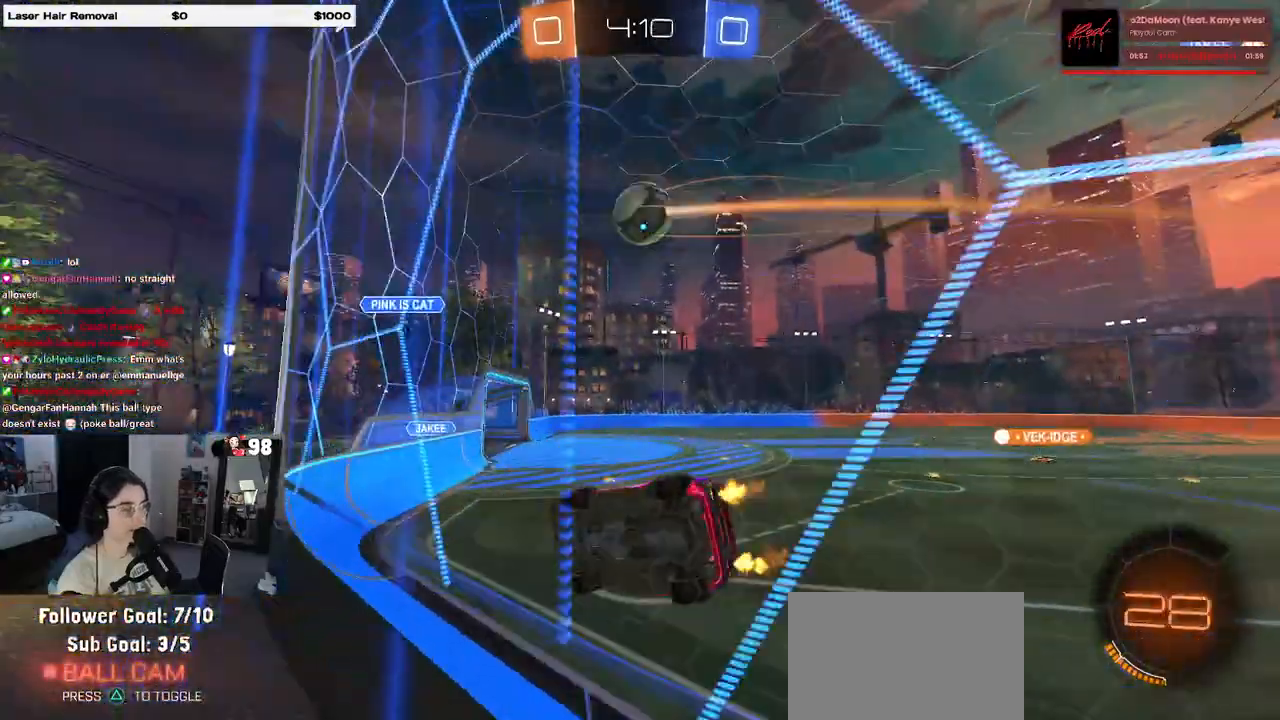
{"dt_ms": 500, "buttons": ["R1", "R2"], "left_stick": "right", "right_stick": "center", "events": [[50, "SQUARE", "up"], [400, "left_stick", "center"], [417, "R1", "down"], [483, "left_stick", "right"]]}
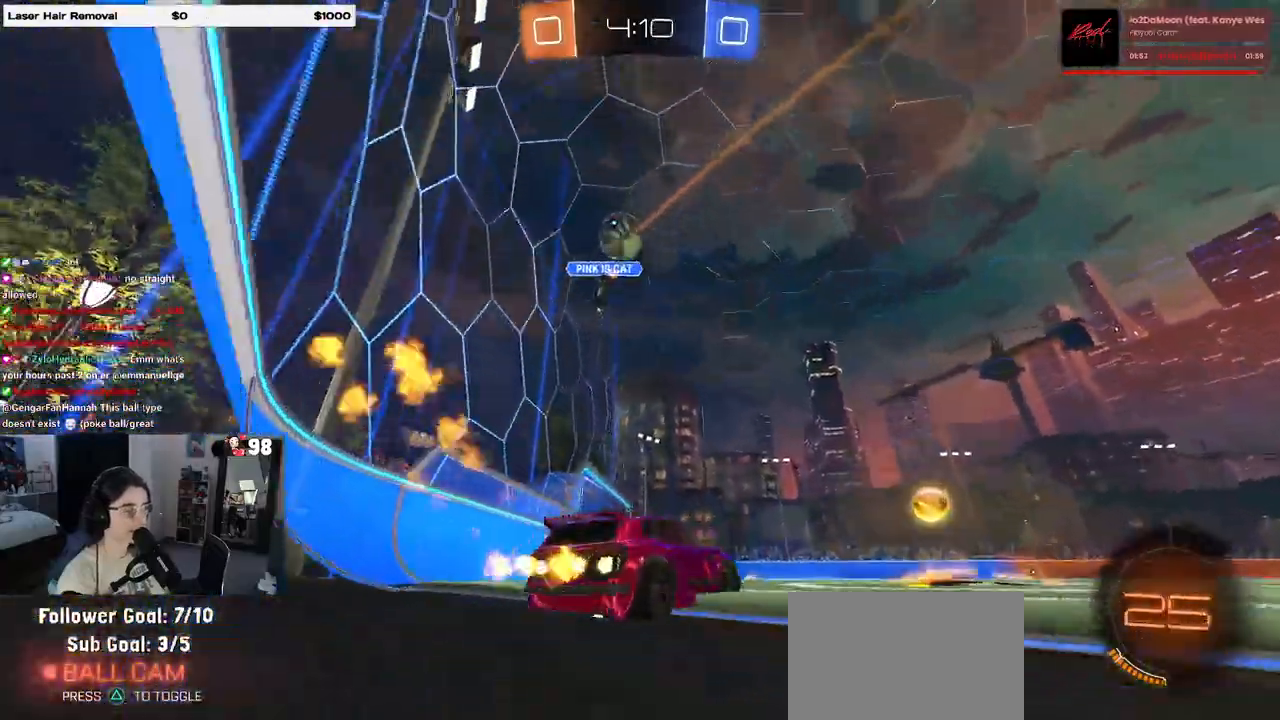
{"dt_ms": 500, "buttons": ["R1", "R2"], "left_stick": "right", "right_stick": "center", "events": []}
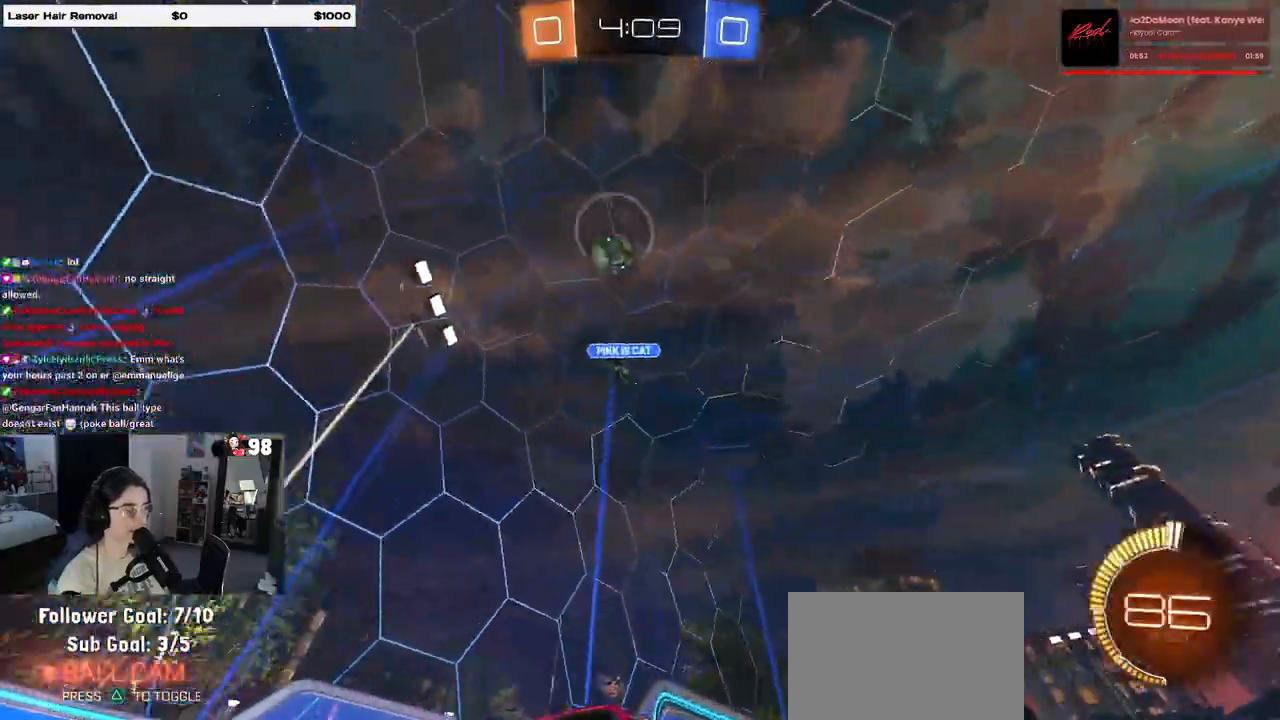
{"dt_ms": 500, "buttons": ["R2"], "left_stick": "center", "right_stick": "center", "events": [[133, "left_stick", "center"], [150, "CROSS", "down"], [217, "left_stick", "up-right"], [250, "CROSS", "up"], [317, "CROSS", "down"], [467, "CROSS", "up"], [483, "left_stick", "center"], [500, "R1", "up"]]}
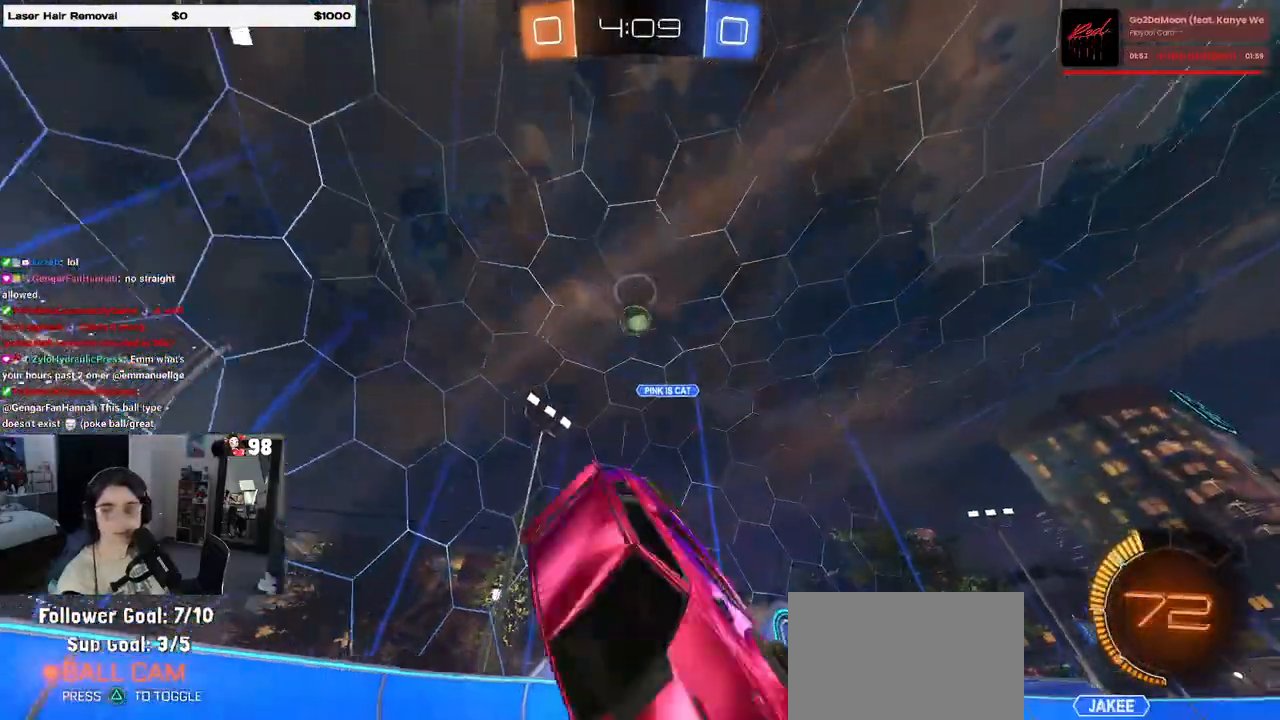
{"dt_ms": 500, "buttons": ["R2"], "left_stick": "center", "right_stick": "center", "events": []}
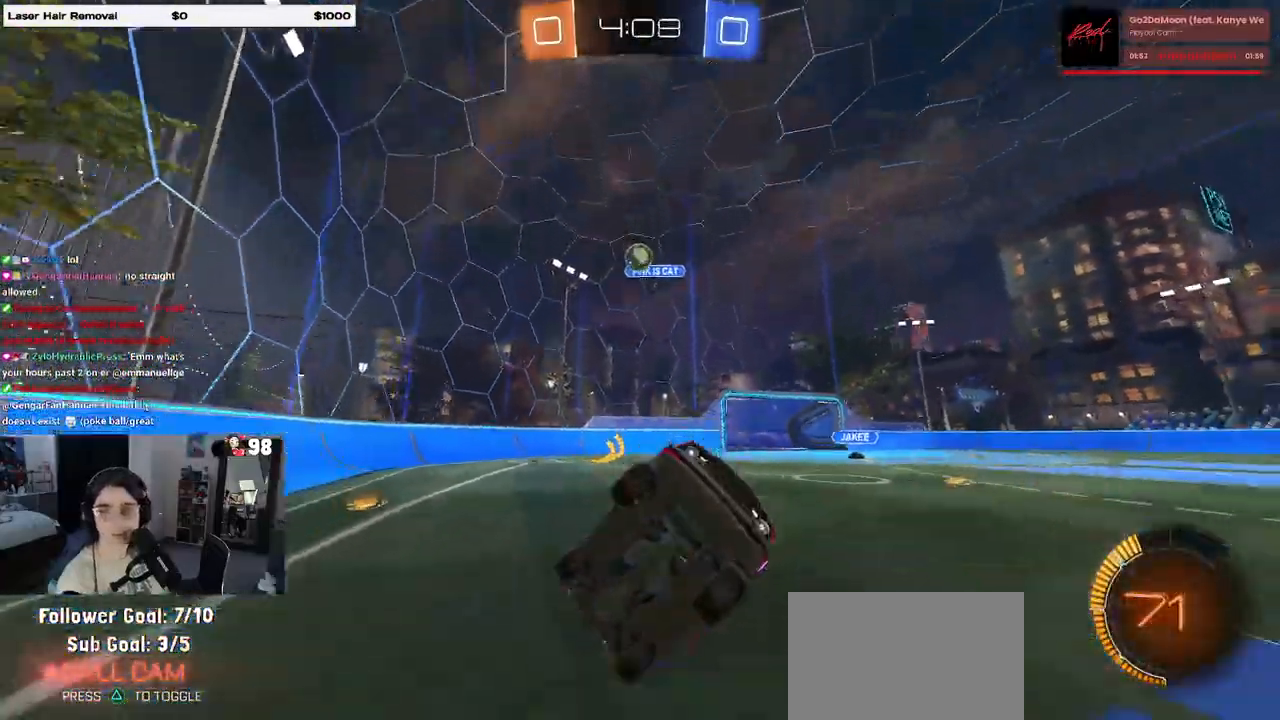
{"dt_ms": 500, "buttons": ["R2"], "left_stick": "center", "right_stick": "center", "events": []}
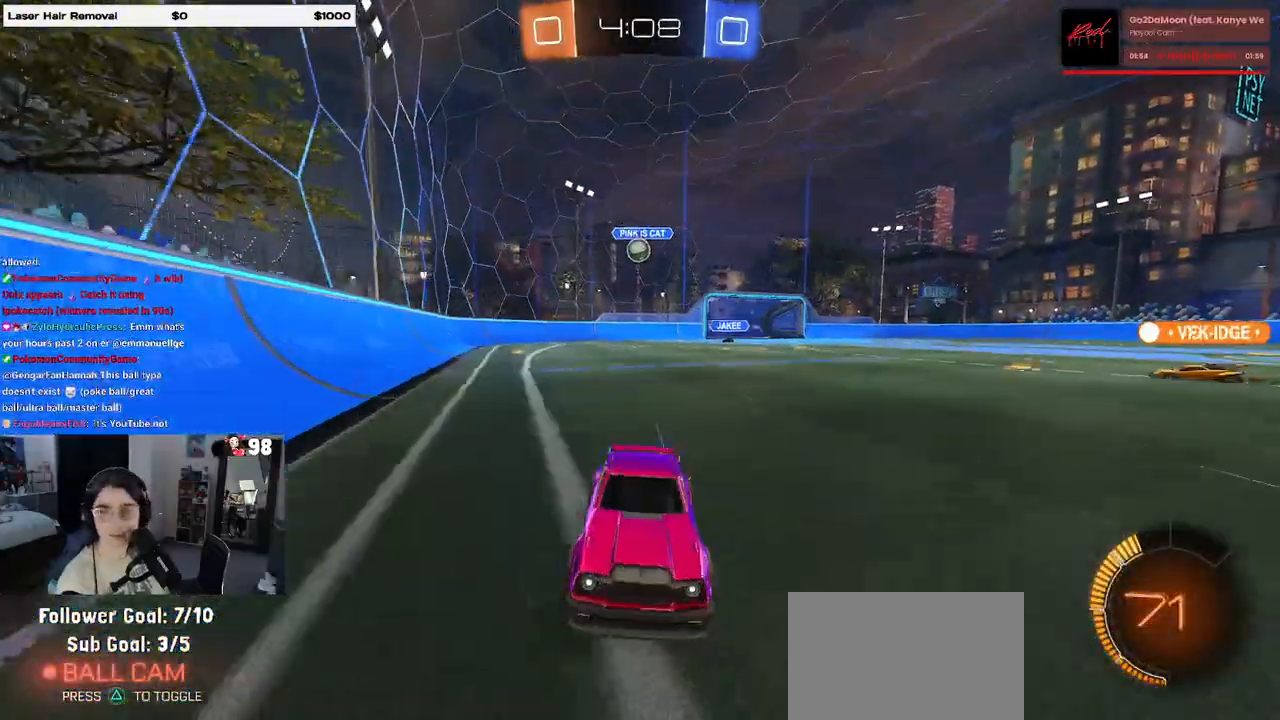
{"dt_ms": 500, "buttons": ["R2"], "left_stick": "center", "right_stick": "center", "events": [[67, "left_stick", "left"], [350, "left_stick", "center"]]}
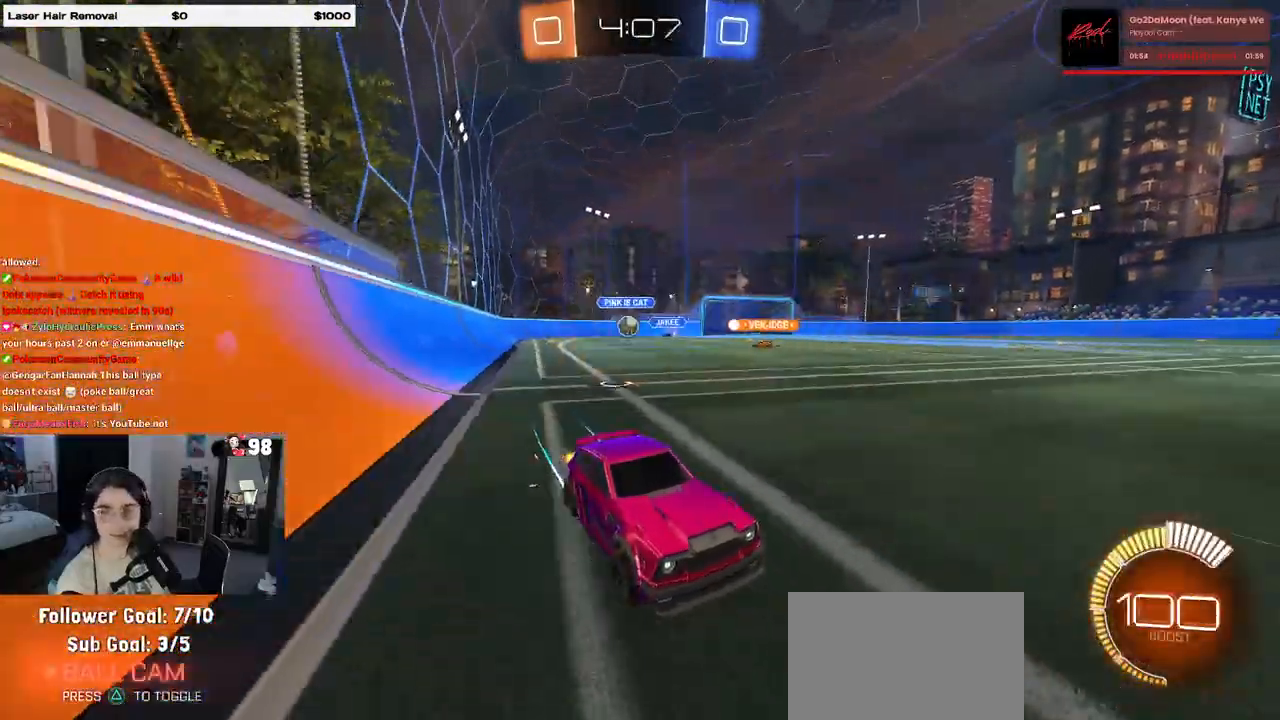
{"dt_ms": 500, "buttons": ["R2"], "left_stick": "left", "right_stick": "center", "events": [[450, "left_stick", "left"]]}
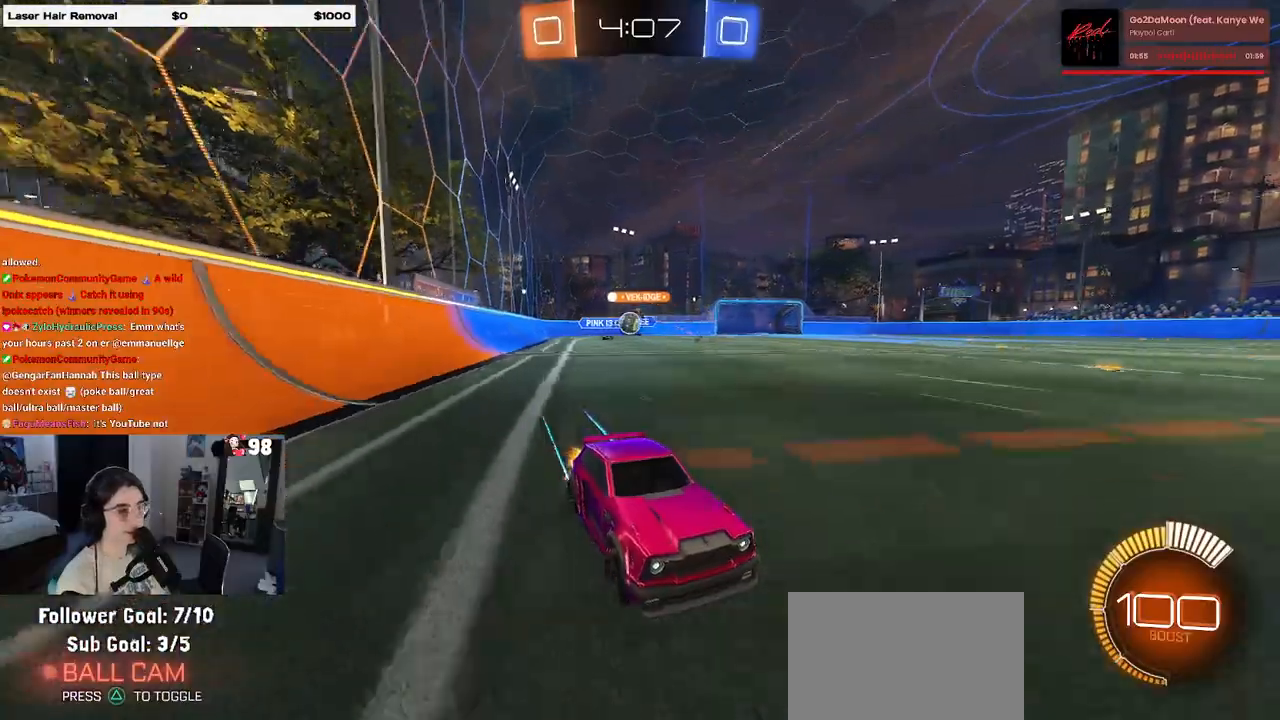
{"dt_ms": 500, "buttons": ["R2"], "left_stick": "right", "right_stick": "center", "events": [[17, "SQUARE", "down"], [133, "SQUARE", "up"], [367, "left_stick", "center"], [417, "left_stick", "right"]]}
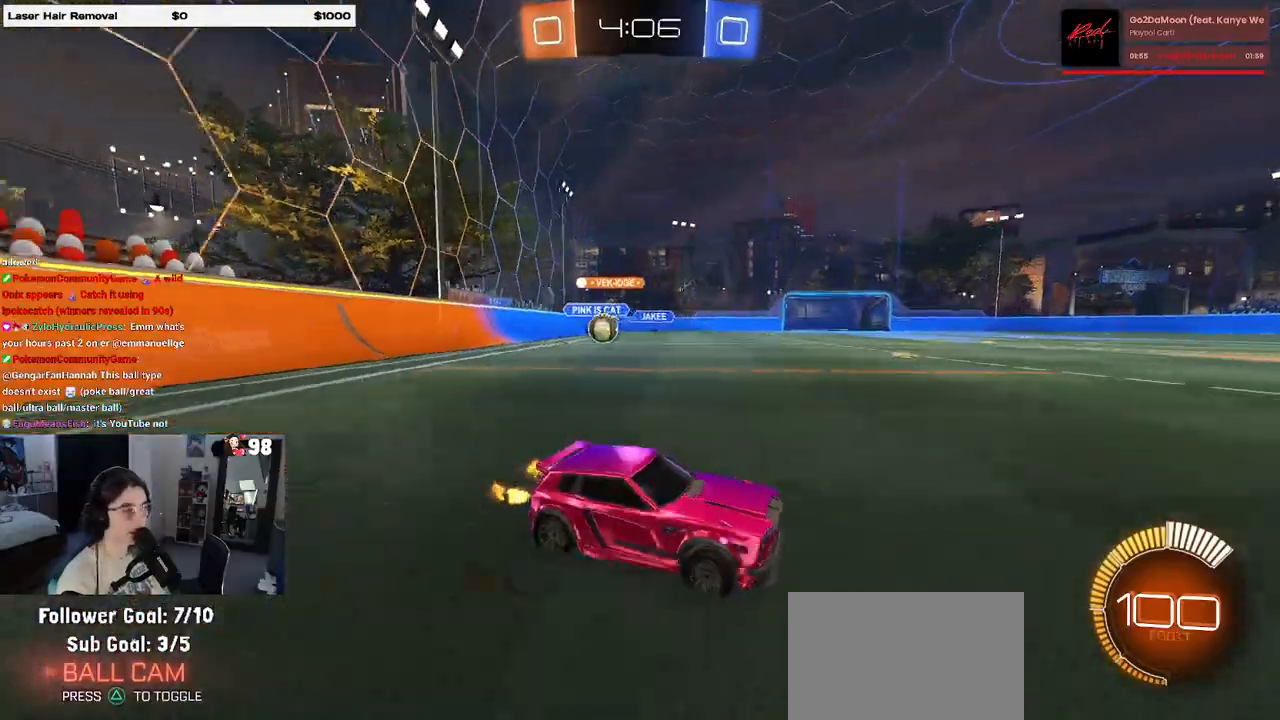
{"dt_ms": 500, "buttons": ["R2"], "left_stick": "right", "right_stick": "center", "events": [[67, "SQUARE", "down"], [250, "SQUARE", "up"]]}
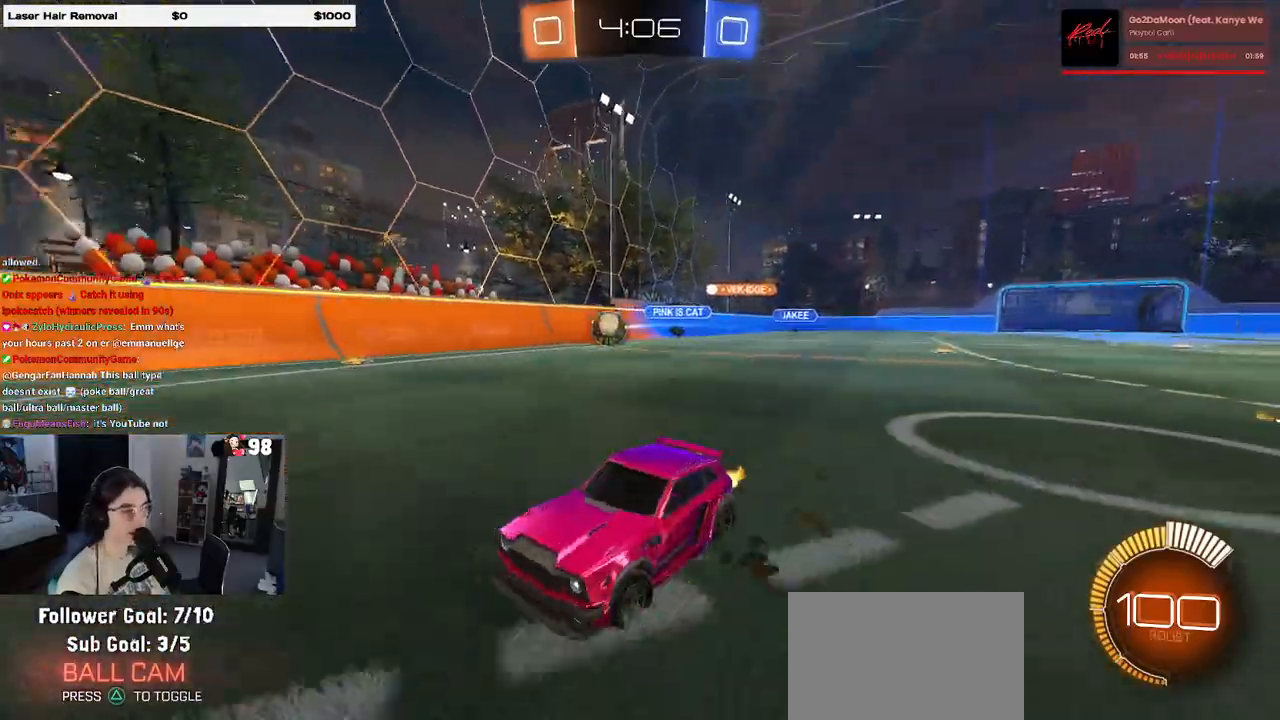
{"dt_ms": 500, "buttons": ["R2"], "left_stick": "center", "right_stick": "center", "events": [[267, "left_stick", "center"]]}